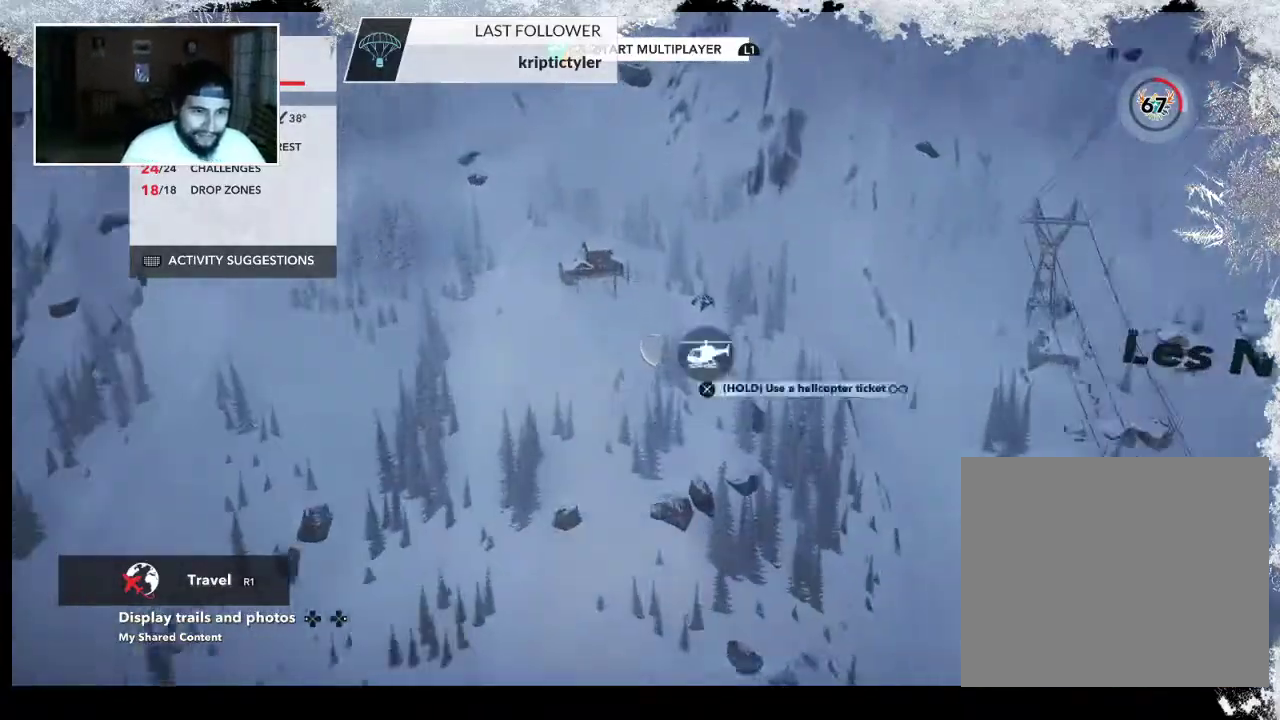
Gameplay with a controller (PlayStation layout); each line is a JSON object with the inputs held at the frame after it. "events" lists button and stick changes between this image and that frame as [ms after this image, input, new state], when the widget could be followed in between.
{"buttons": ["R2"], "left_stick": "center", "right_stick": "right", "events": [[200, "right_stick", "up"], [333, "right_stick", "right"], [367, "R2", "down"], [500, "left_stick", "center"]]}
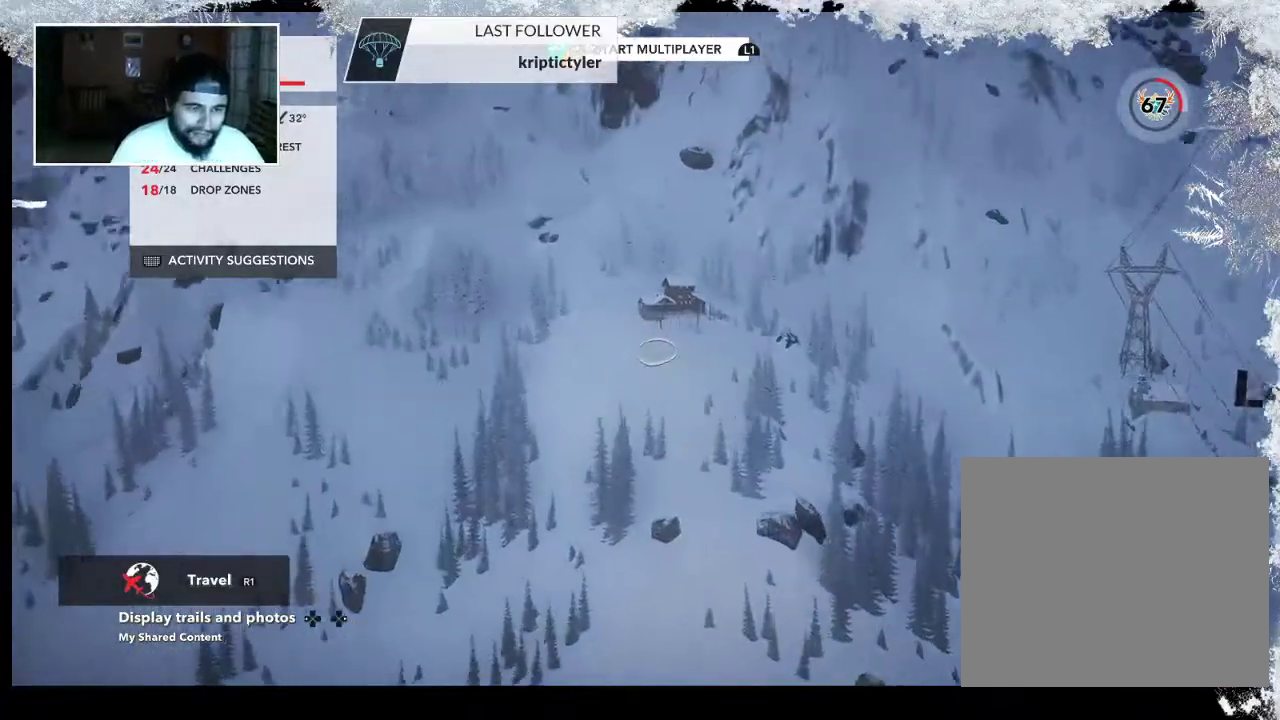
{"buttons": ["R2"], "left_stick": "center", "right_stick": "right", "events": []}
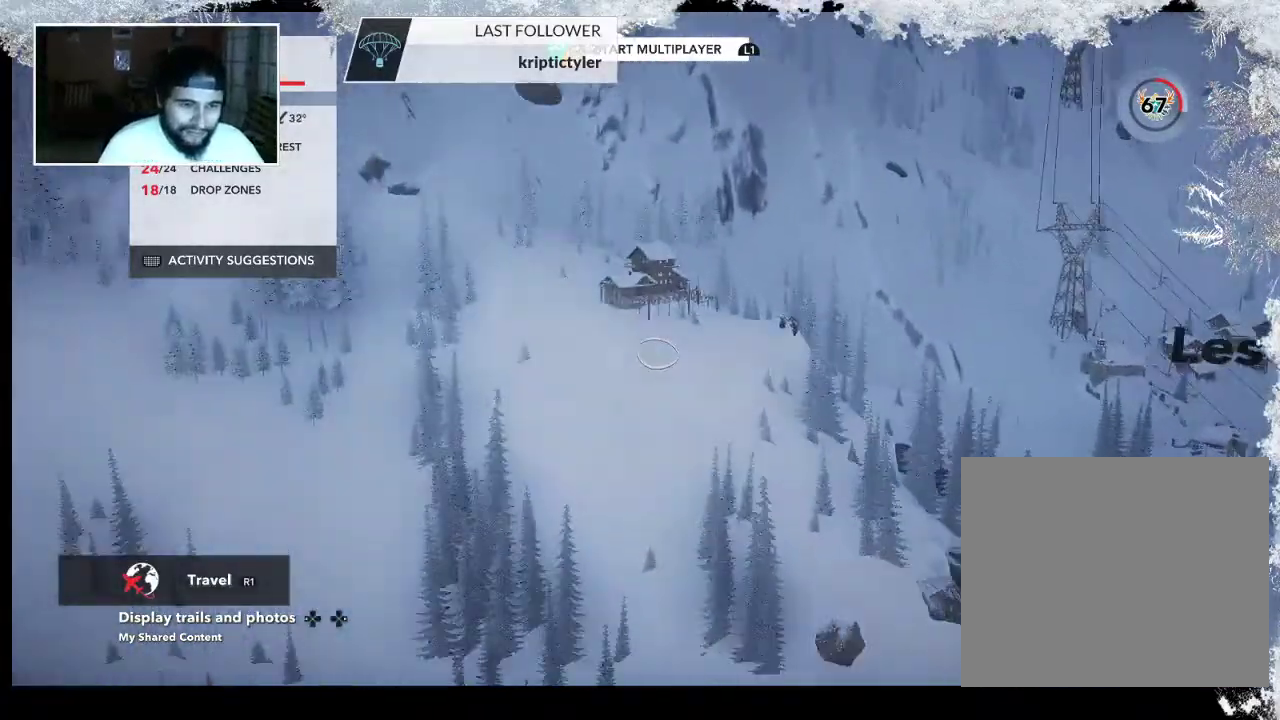
{"buttons": [], "left_stick": "up", "right_stick": "down-left", "events": [[100, "left_stick", "up"], [167, "right_stick", "down"], [300, "R2", "up"], [467, "right_stick", "down-left"]]}
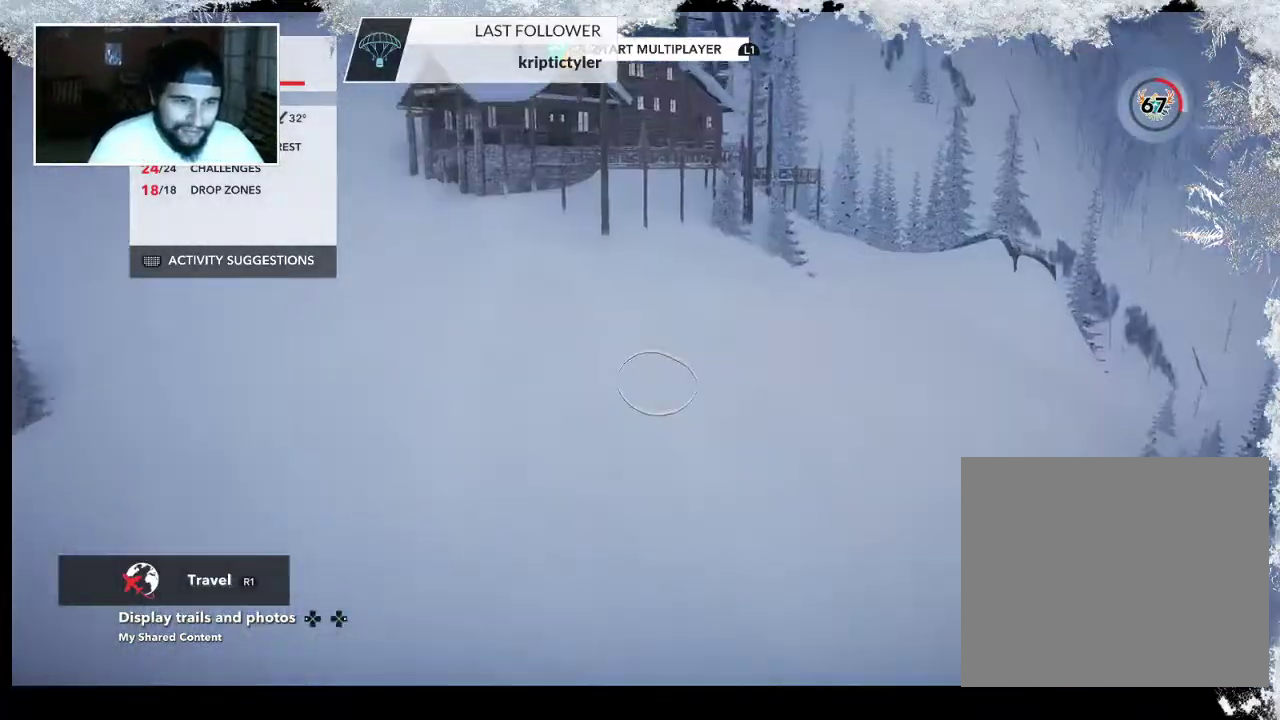
{"buttons": [], "left_stick": "up", "right_stick": "down-left", "events": []}
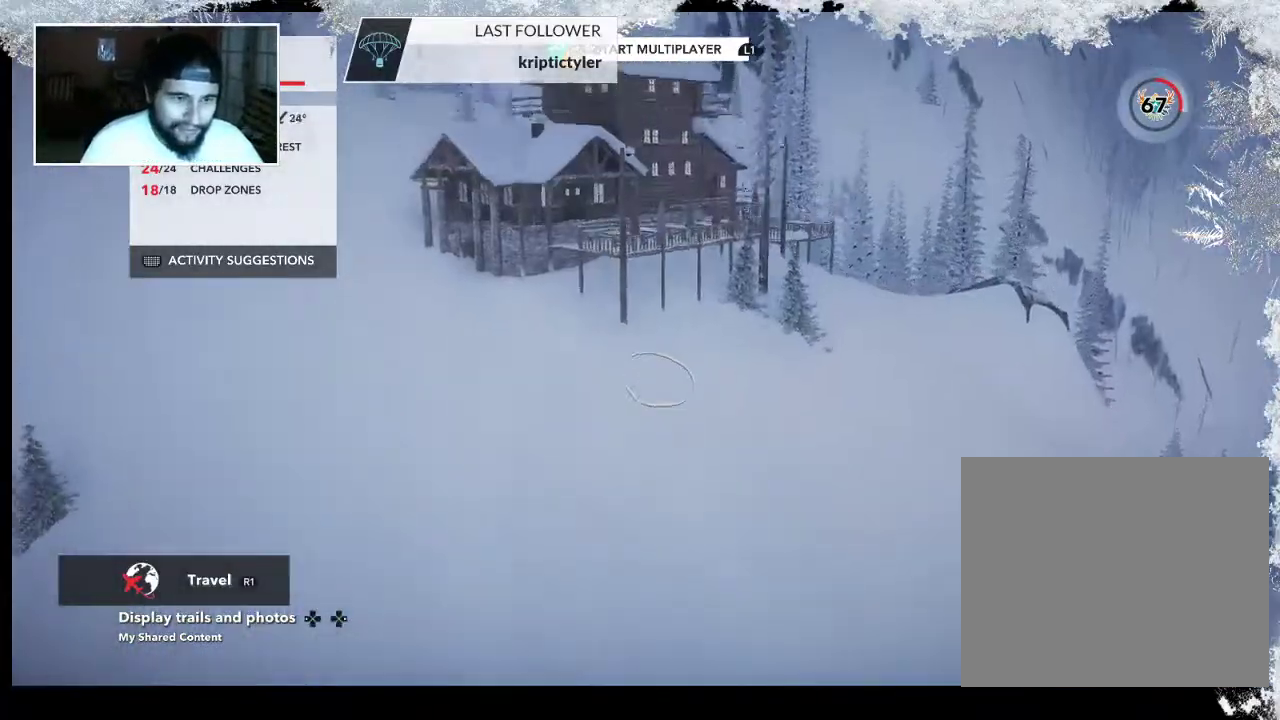
{"buttons": [], "left_stick": "up-right", "right_stick": "down-left", "events": [[267, "left_stick", "center"], [467, "left_stick", "up-right"]]}
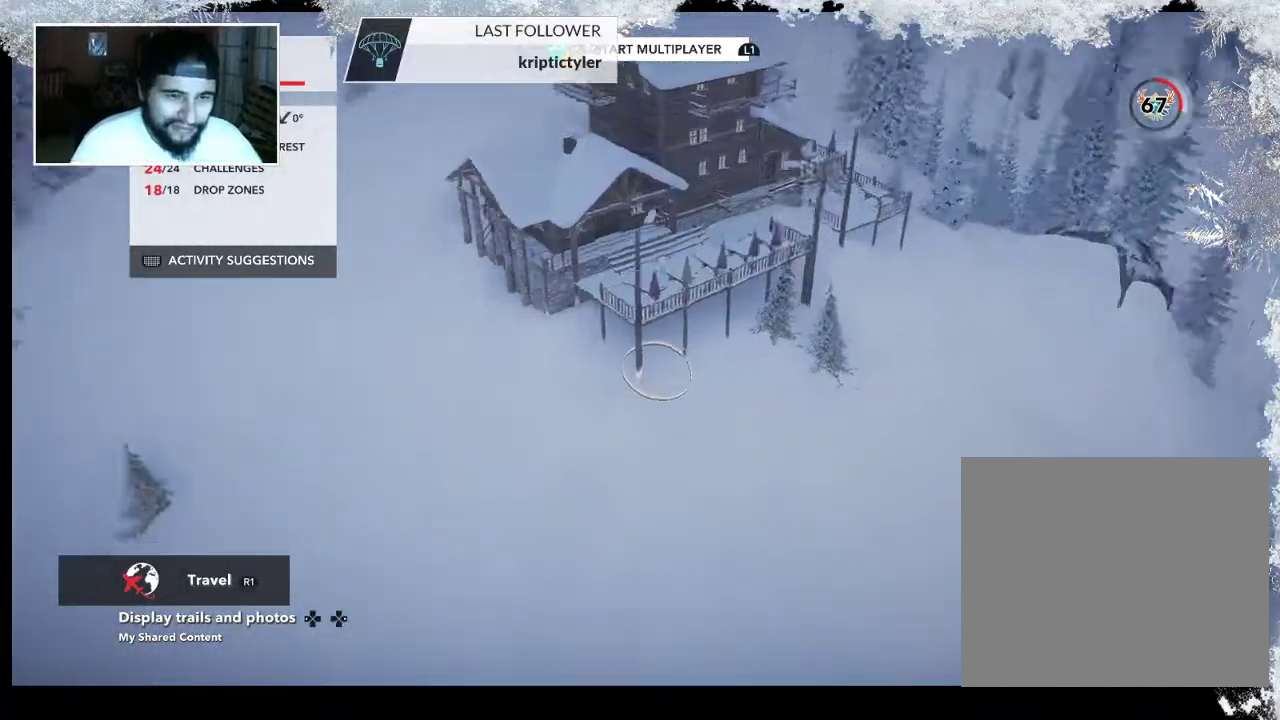
{"buttons": [], "left_stick": "up-right", "right_stick": "left", "events": [[33, "right_stick", "left"]]}
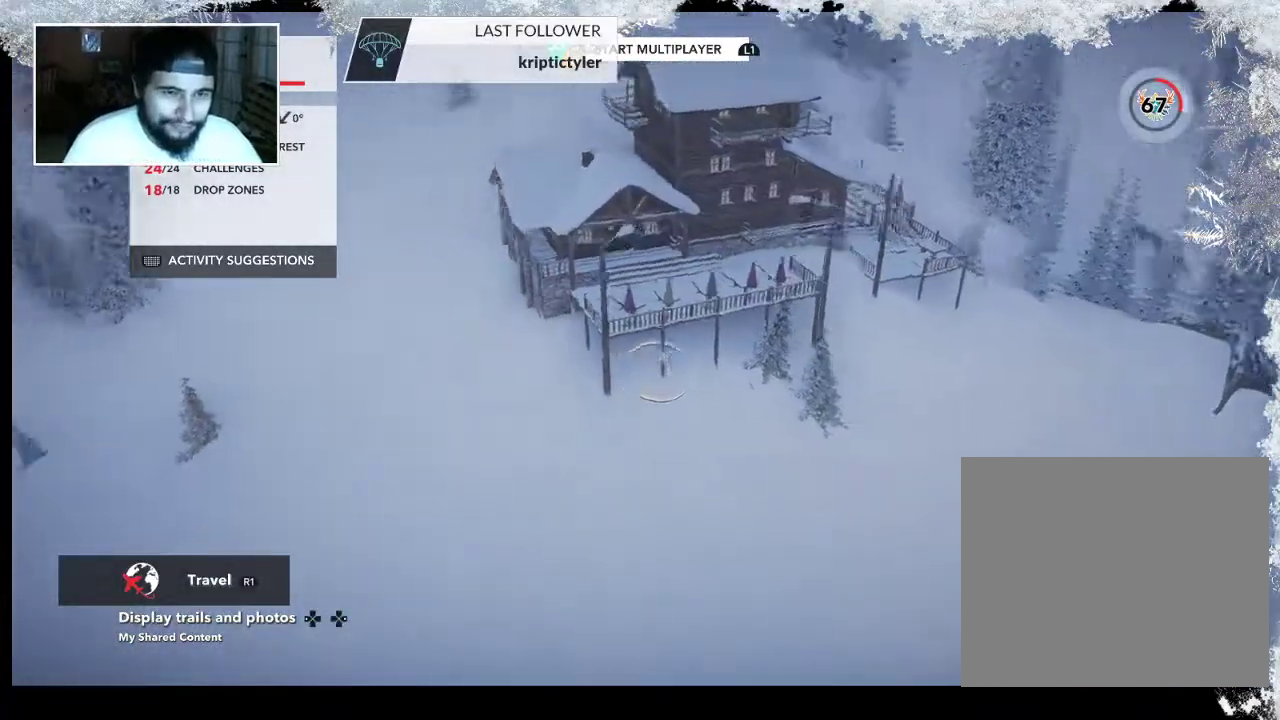
{"buttons": [], "left_stick": "right", "right_stick": "left", "events": [[267, "left_stick", "right"]]}
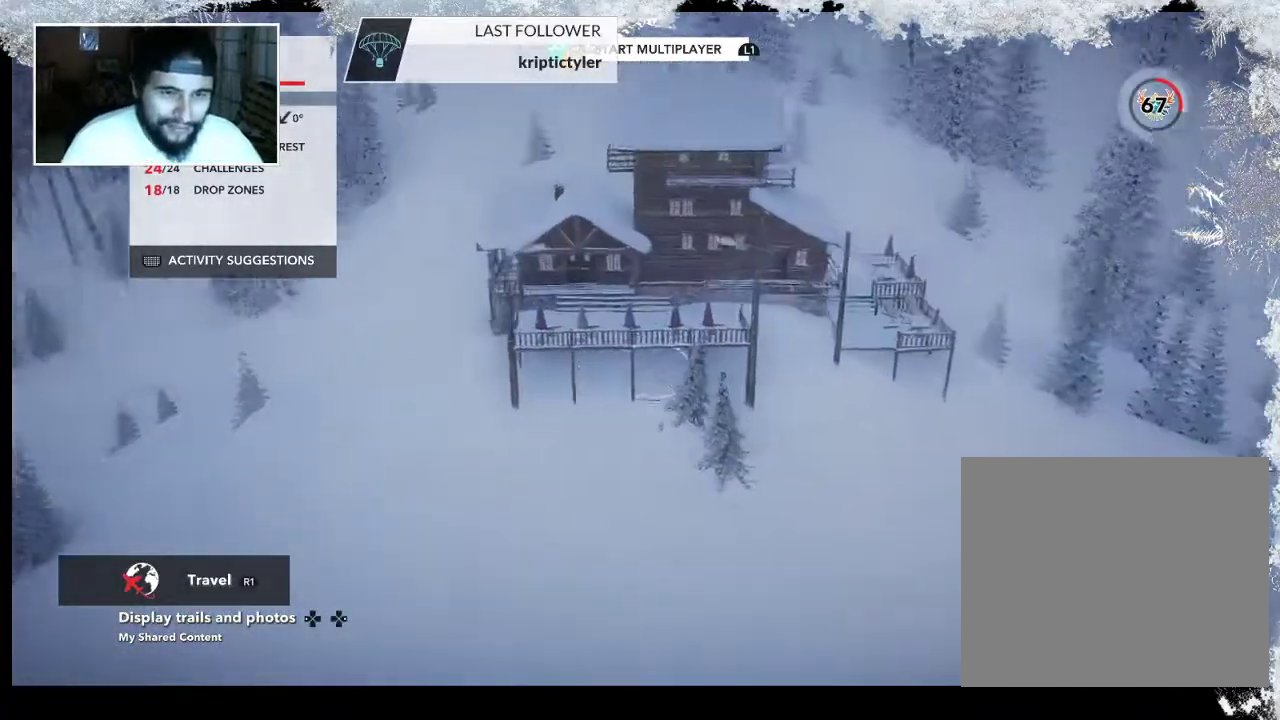
{"buttons": [], "left_stick": "right", "right_stick": "left", "events": []}
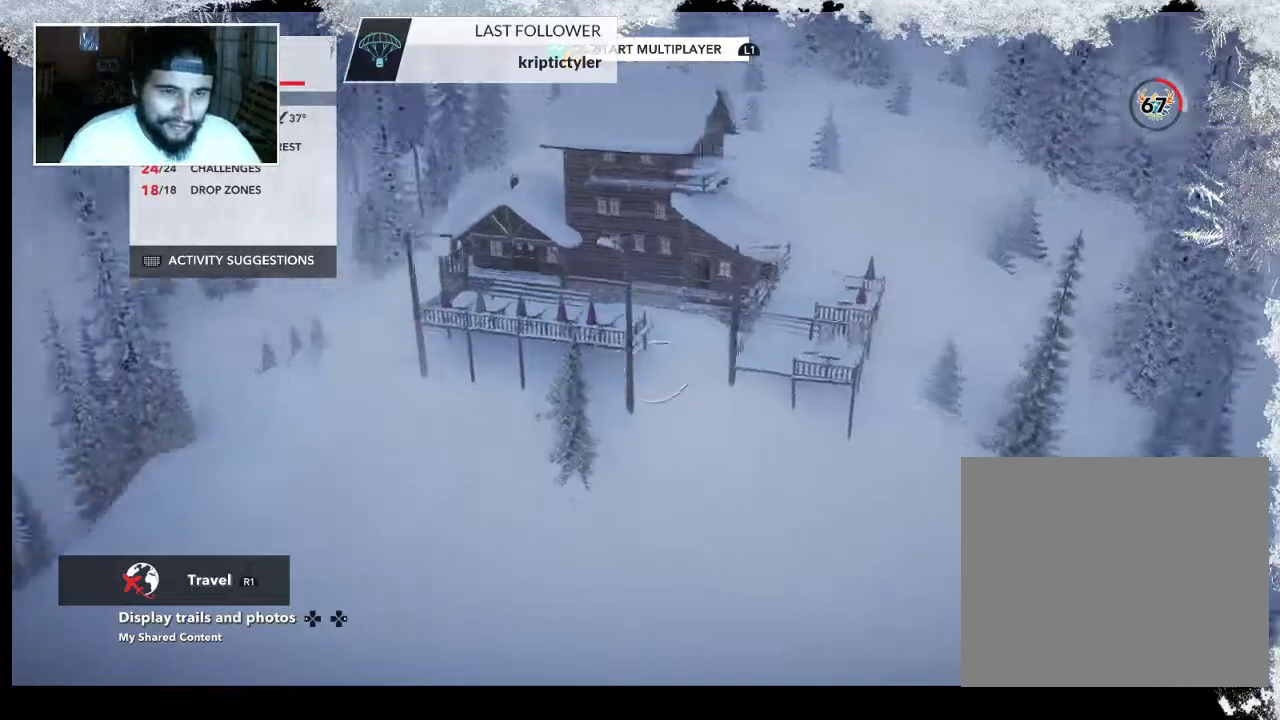
{"buttons": [], "left_stick": "right", "right_stick": "left", "events": []}
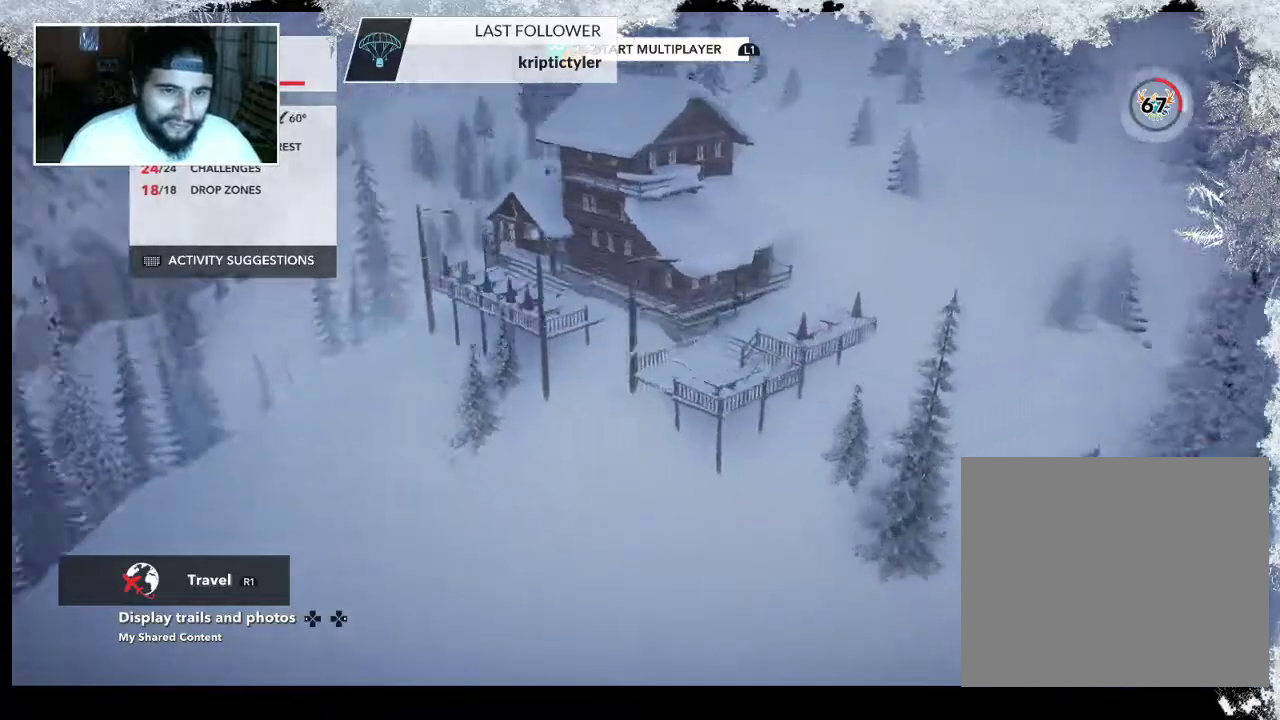
{"buttons": [], "left_stick": "up-right", "right_stick": "left", "events": [[300, "left_stick", "up-right"]]}
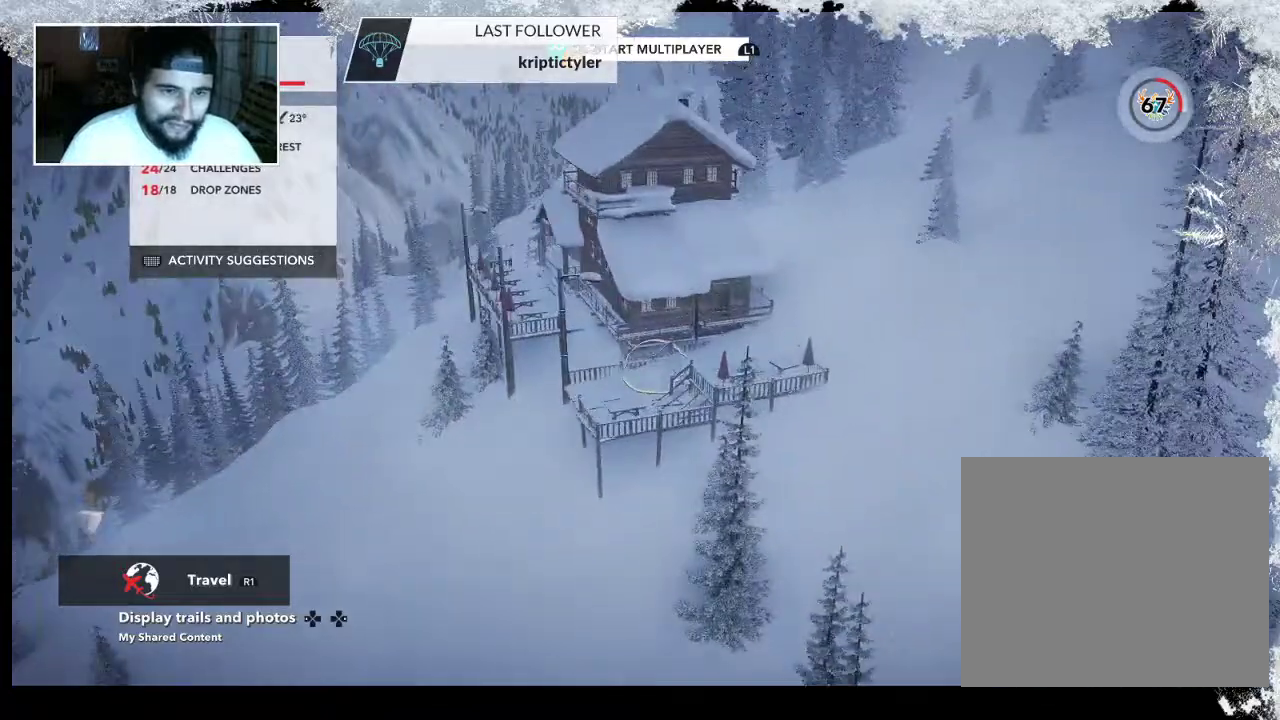
{"buttons": ["R2"], "left_stick": "up", "right_stick": "left", "events": [[367, "R2", "down"], [433, "left_stick", "up"]]}
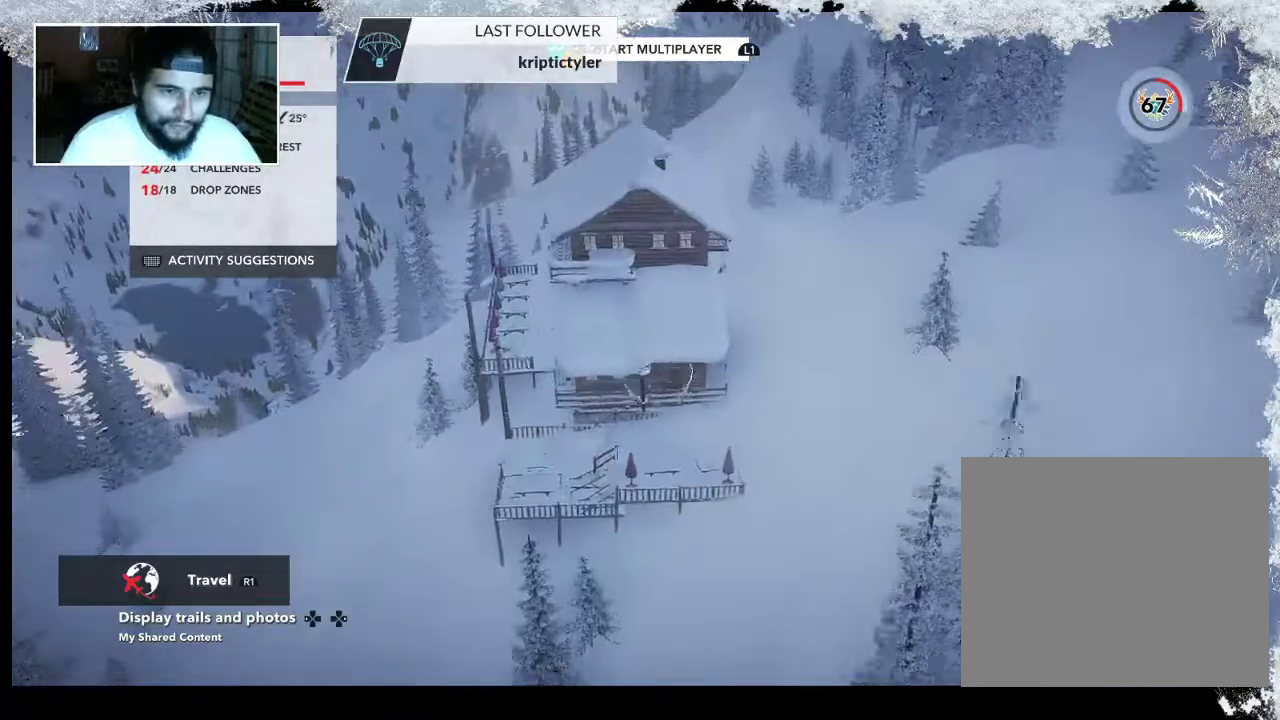
{"buttons": [], "left_stick": "center", "right_stick": "center", "events": [[133, "left_stick", "up-left"], [133, "right_stick", "center"], [367, "R2", "up"], [500, "left_stick", "center"]]}
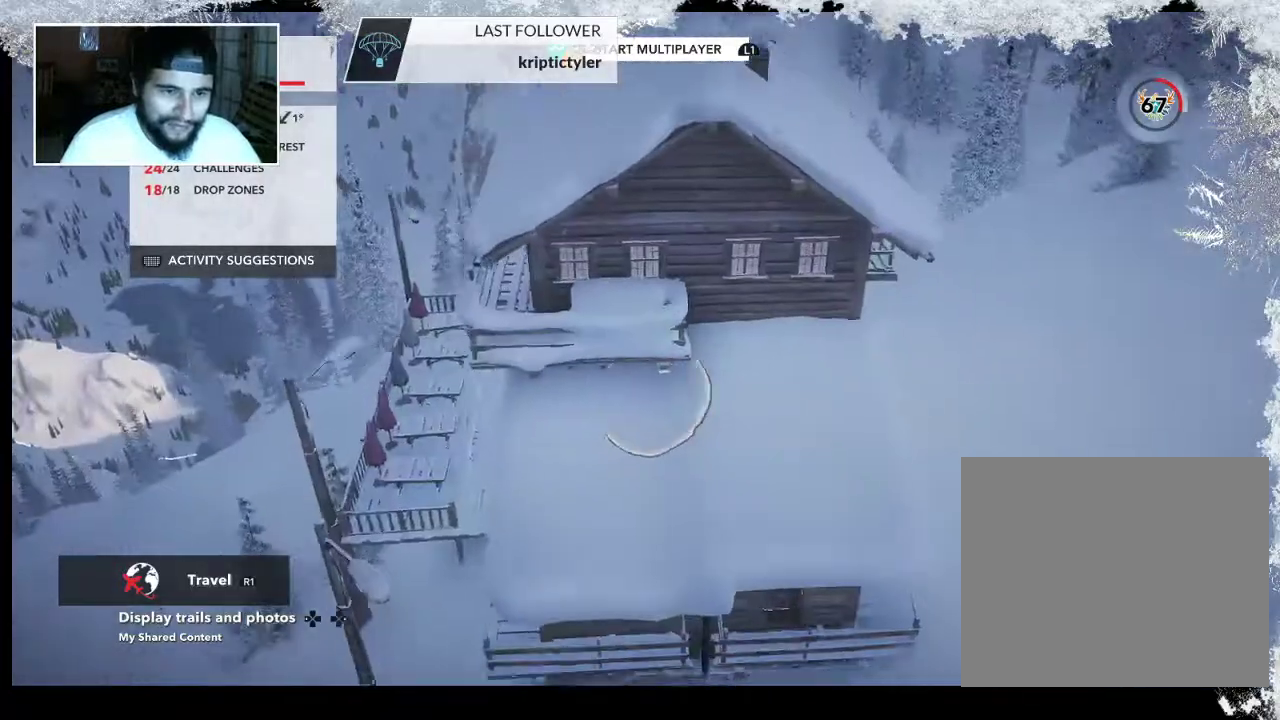
{"buttons": [], "left_stick": "up-left", "right_stick": "down", "events": [[100, "right_stick", "down"], [267, "left_stick", "up-left"]]}
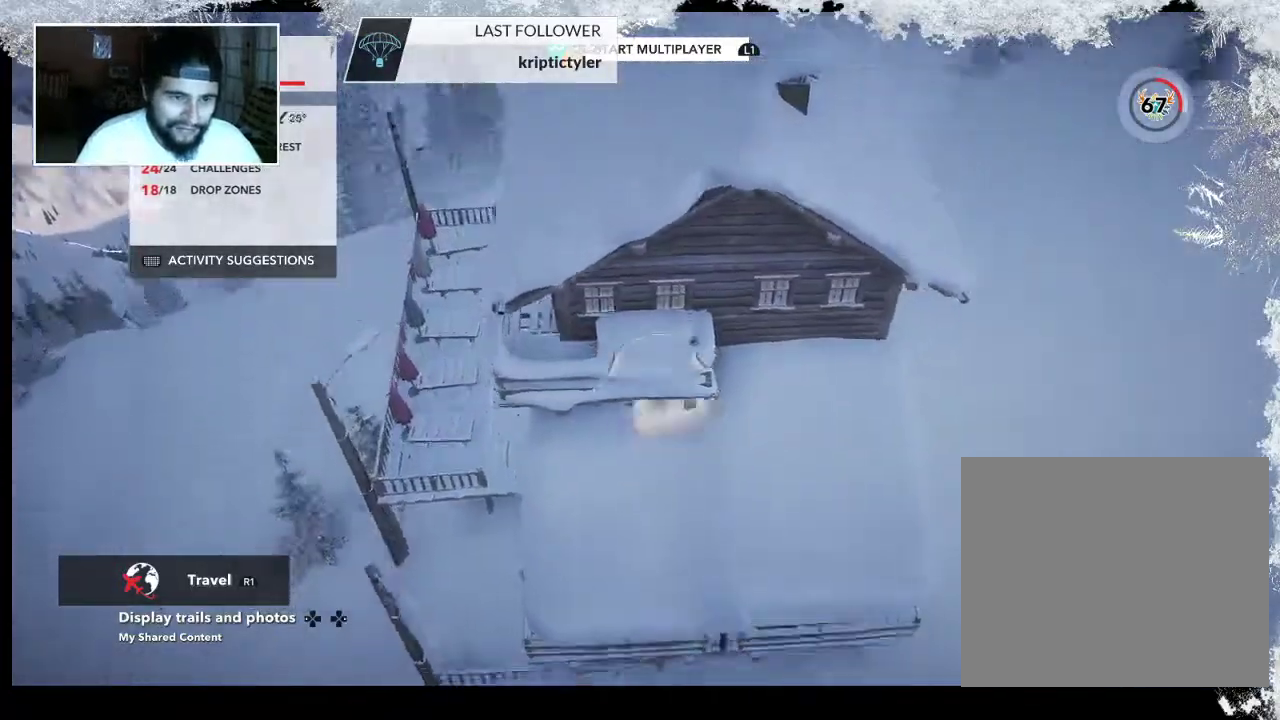
{"buttons": [], "left_stick": "up", "right_stick": "center", "events": [[200, "left_stick", "center"], [200, "right_stick", "down-right"], [367, "left_stick", "up"], [467, "right_stick", "center"]]}
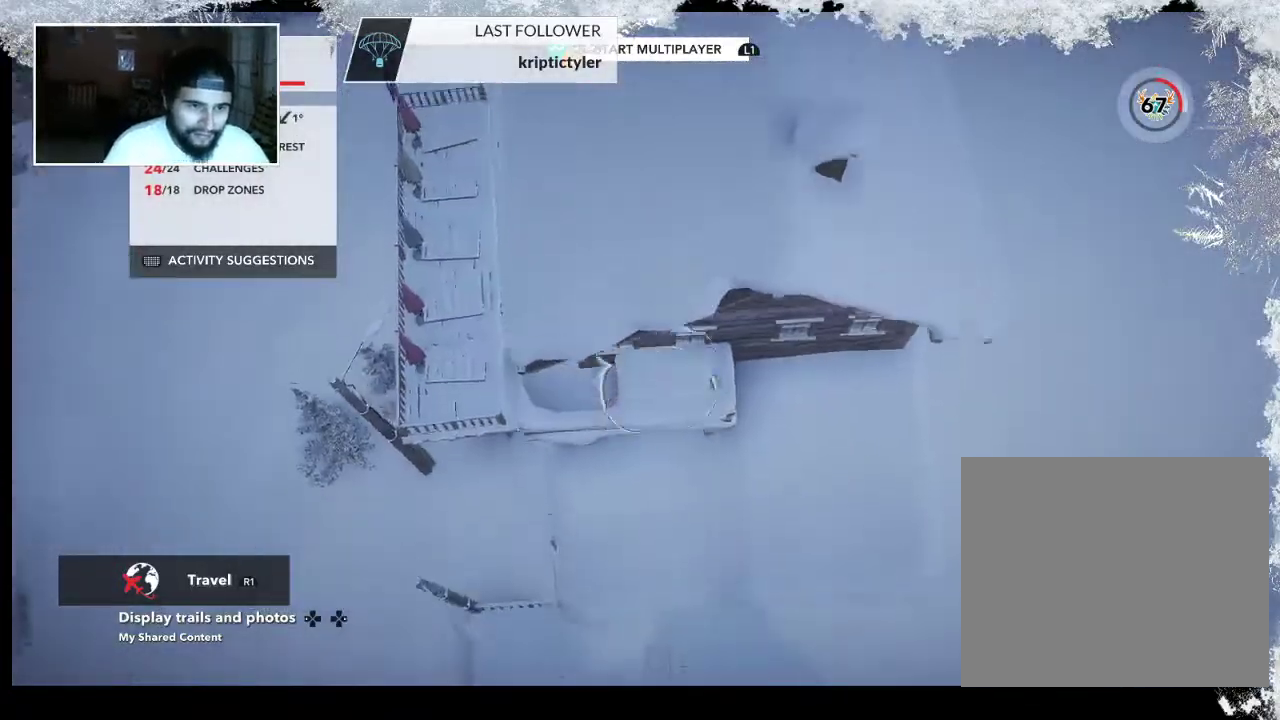
{"buttons": [], "left_stick": "right", "right_stick": "up", "events": [[267, "right_stick", "up"], [300, "left_stick", "up-right"], [400, "left_stick", "right"]]}
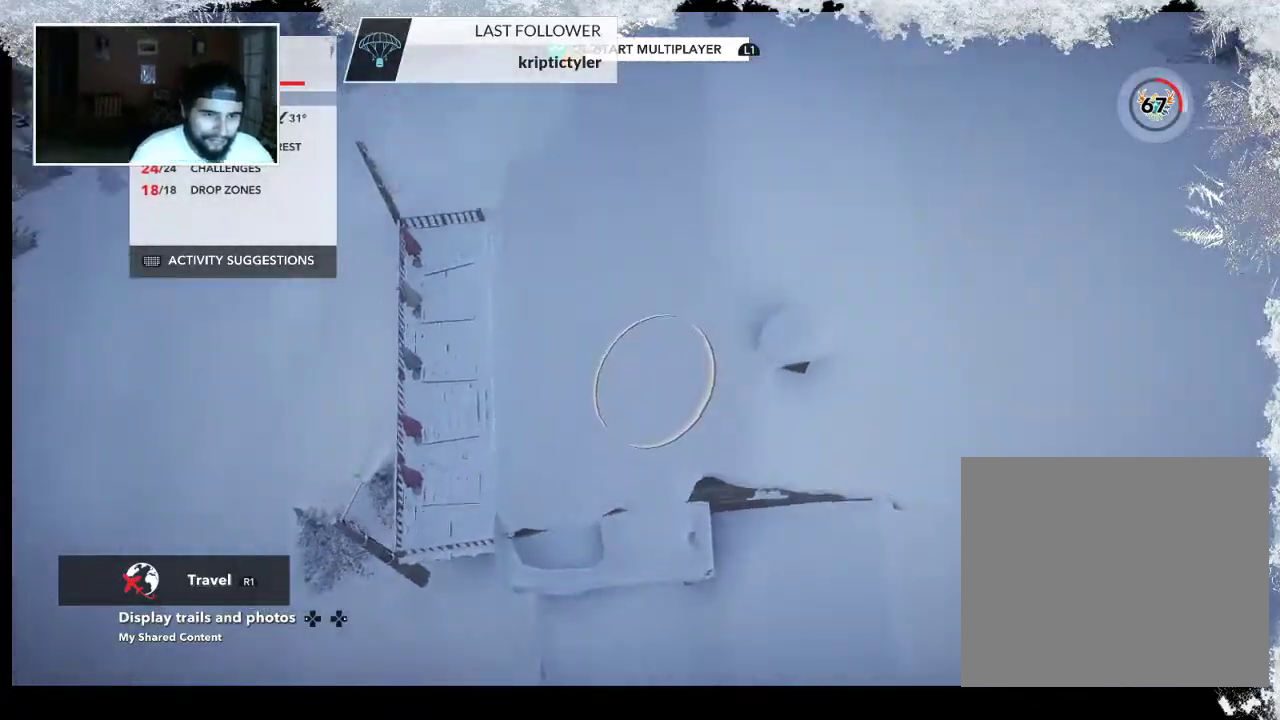
{"buttons": [], "left_stick": "down-right", "right_stick": "center", "events": [[167, "left_stick", "up-right"], [333, "left_stick", "right"], [367, "right_stick", "center"], [467, "left_stick", "down-right"]]}
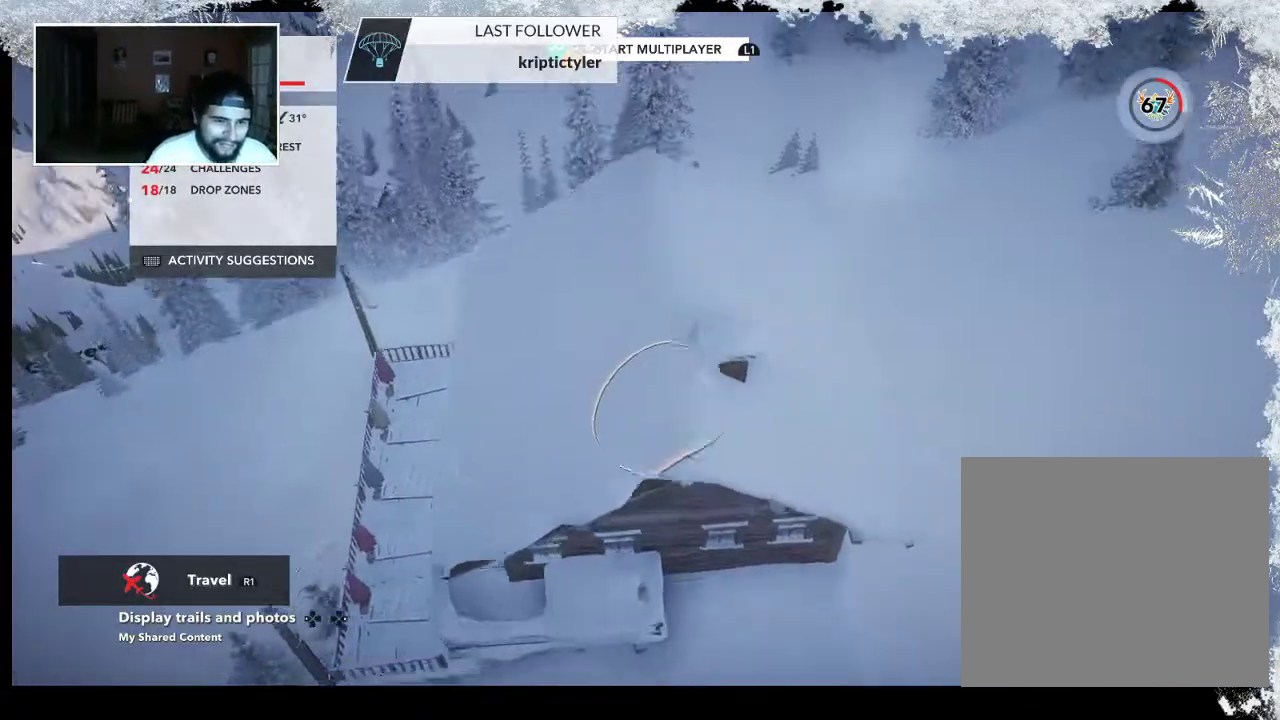
{"buttons": [], "left_stick": "center", "right_stick": "center", "events": [[400, "left_stick", "center"]]}
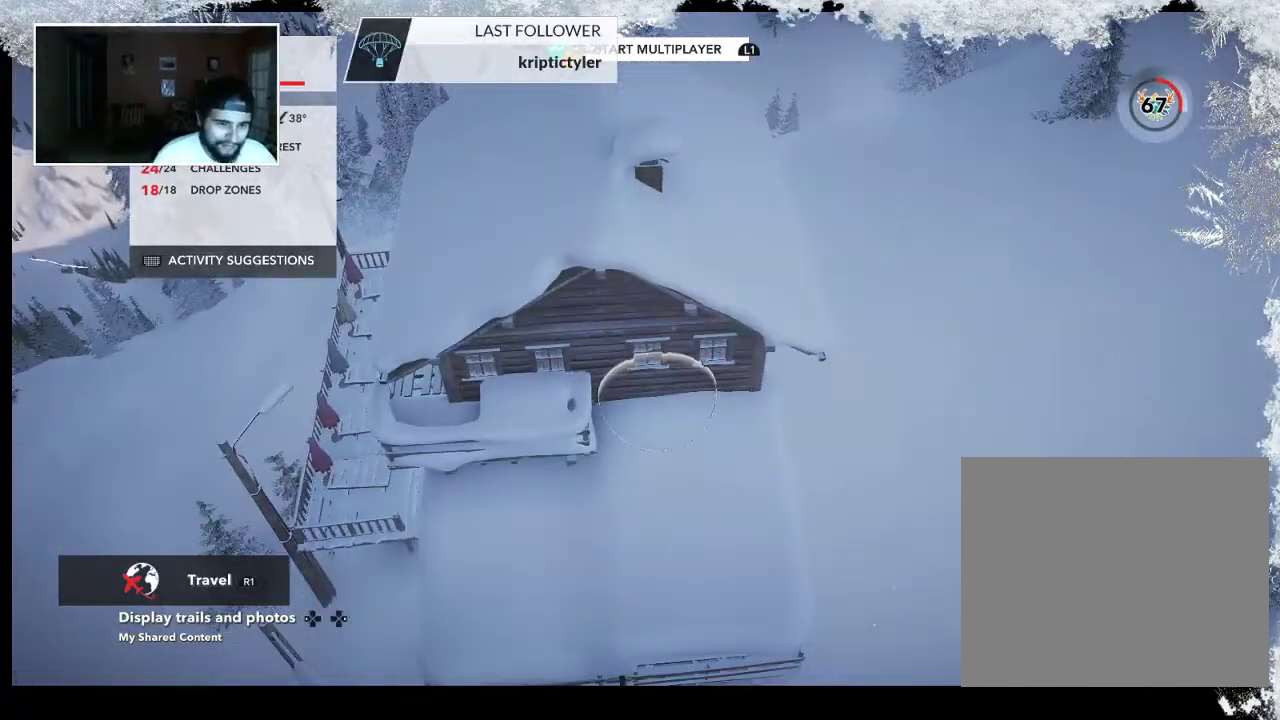
{"buttons": ["R2"], "left_stick": "center", "right_stick": "up", "events": [[167, "left_stick", "down"], [233, "right_stick", "up"], [267, "R2", "down"], [367, "left_stick", "center"]]}
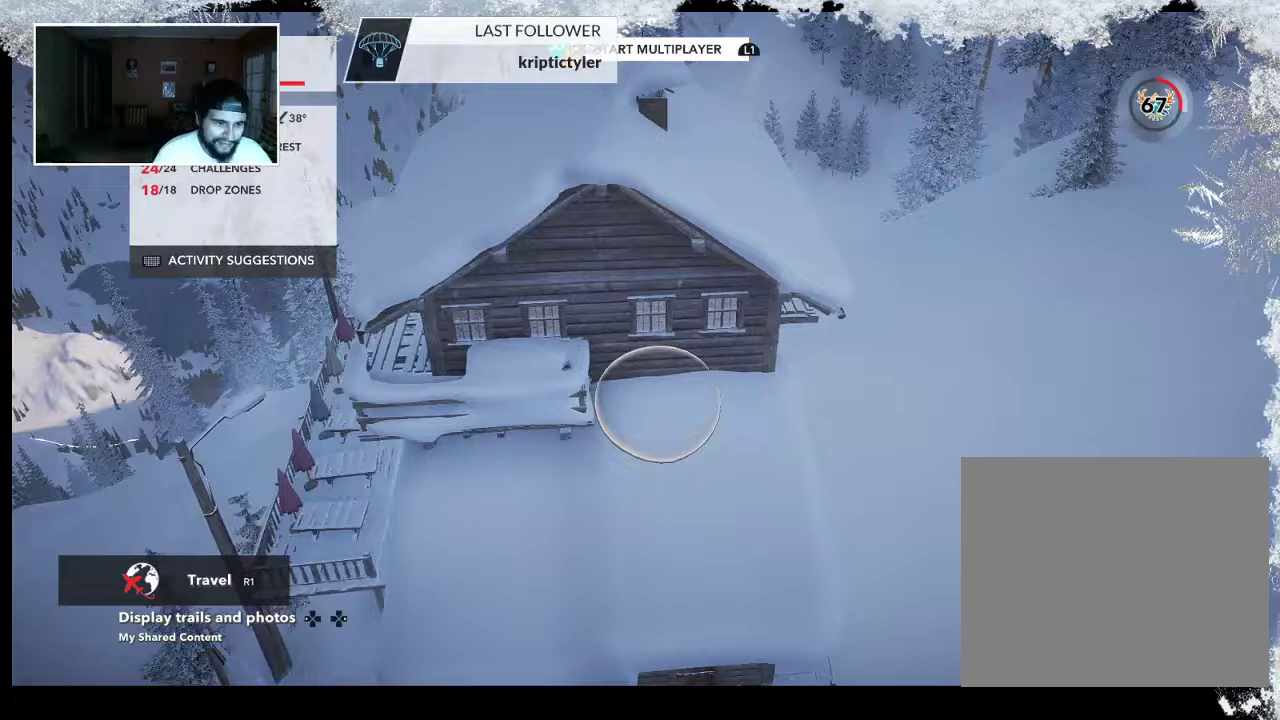
{"buttons": [], "left_stick": "center", "right_stick": "center", "events": [[333, "R2", "up"], [433, "right_stick", "center"]]}
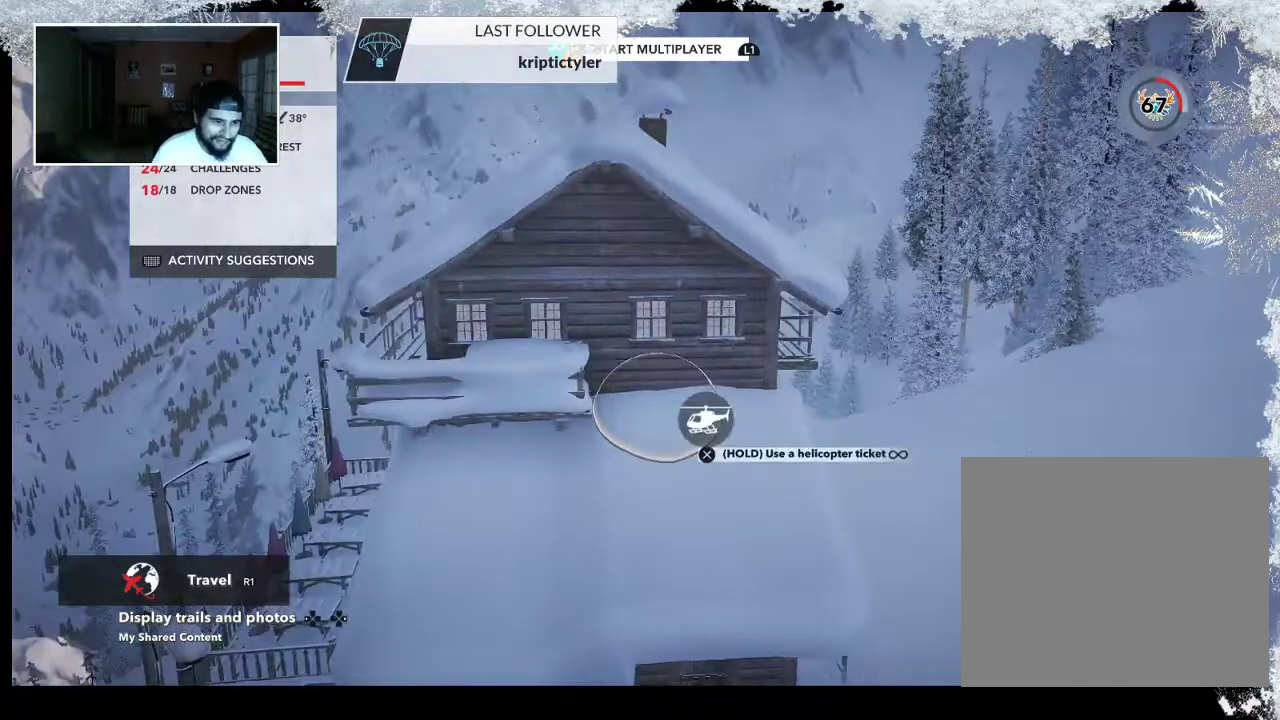
{"buttons": [], "left_stick": "center", "right_stick": "center", "events": [[67, "left_stick", "down"], [167, "left_stick", "center"]]}
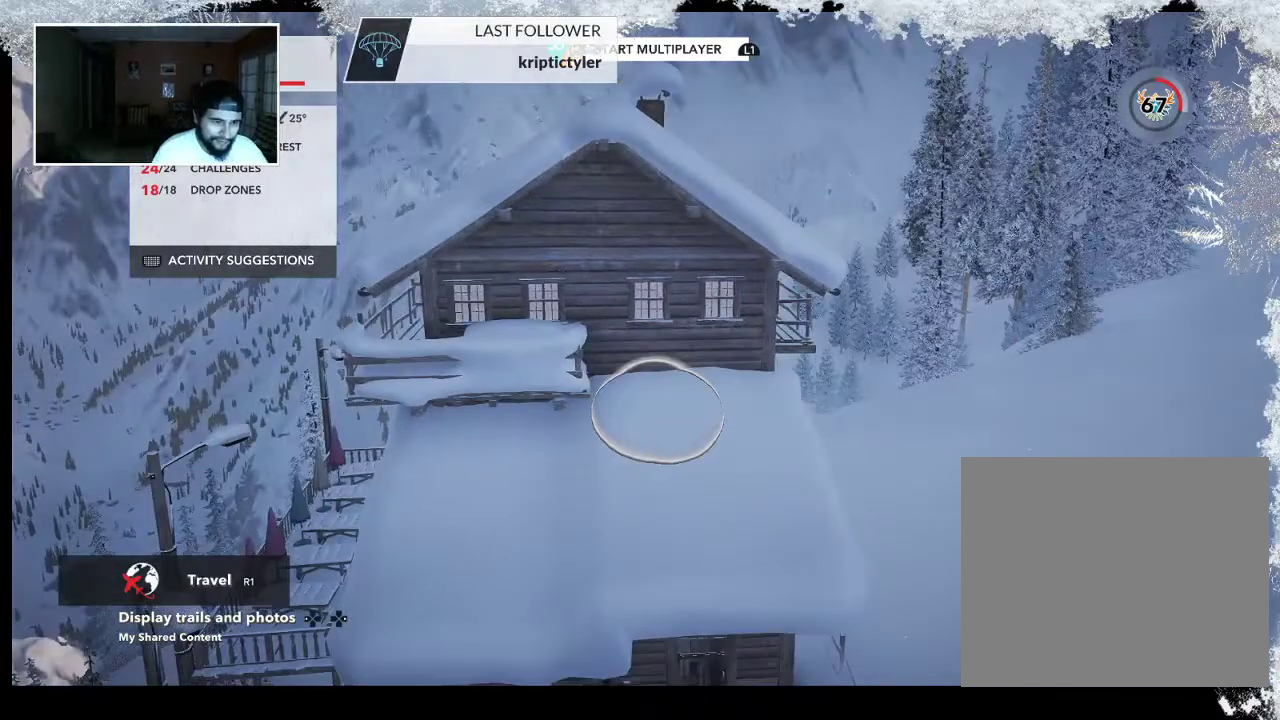
{"buttons": ["CROSS"], "left_stick": "center", "right_stick": "center", "events": [[200, "CROSS", "down"]]}
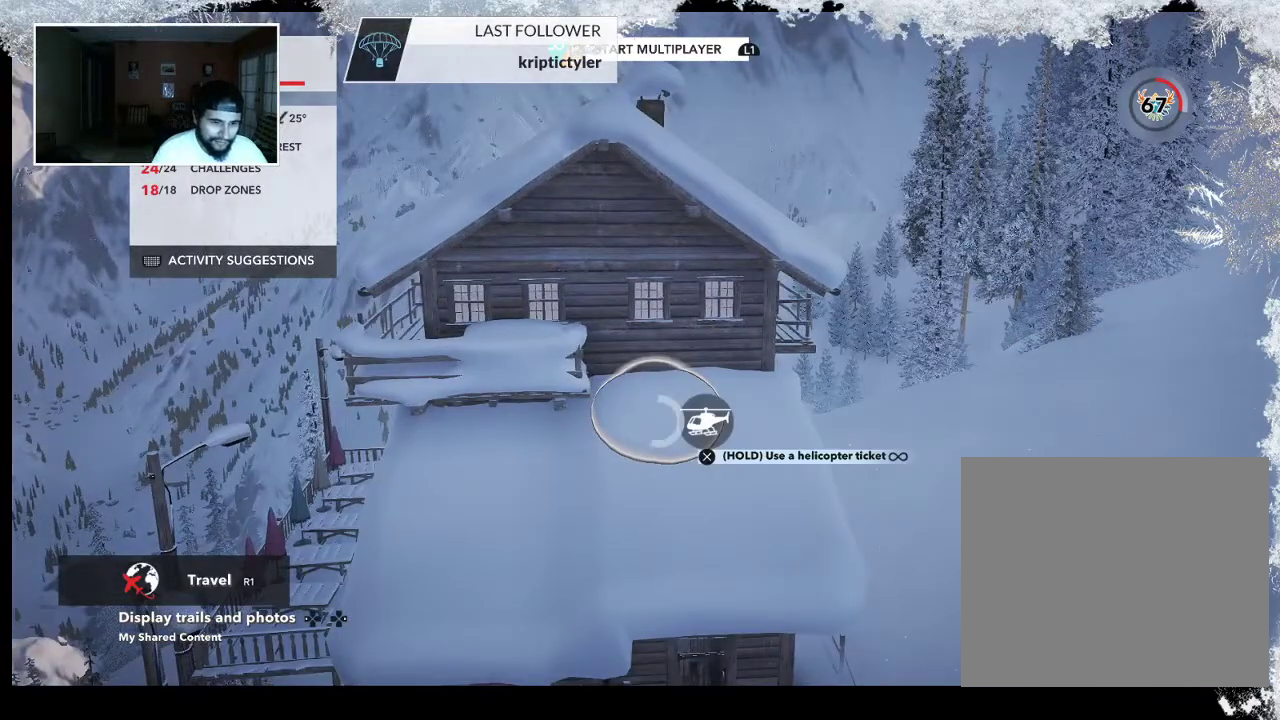
{"buttons": [], "left_stick": "center", "right_stick": "center", "events": [[333, "CROSS", "up"]]}
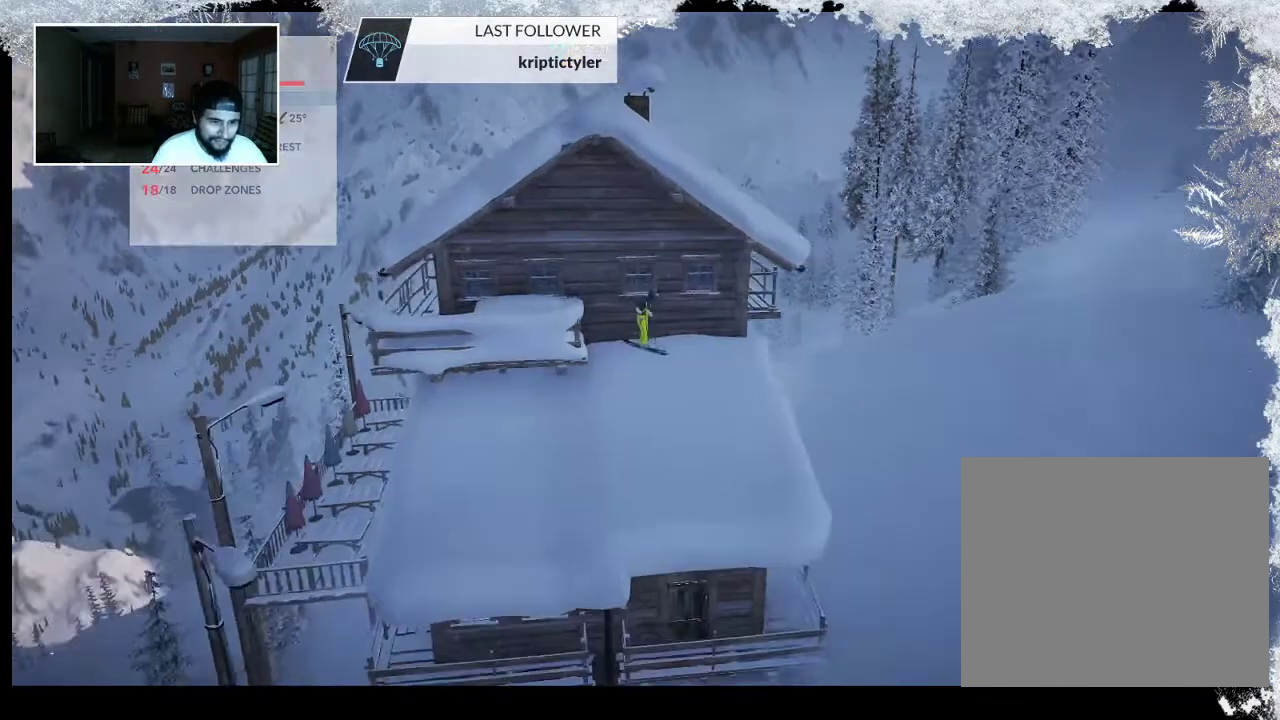
{"buttons": [], "left_stick": "center", "right_stick": "center", "events": []}
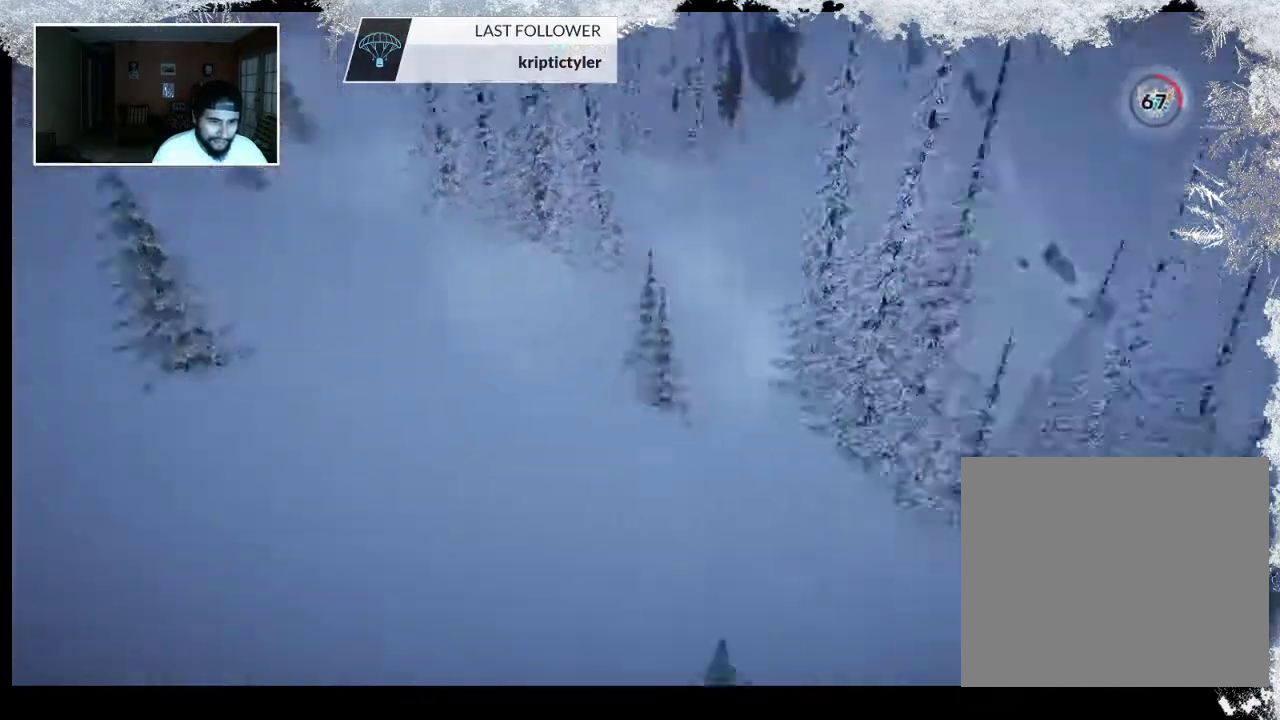
{"buttons": [], "left_stick": "center", "right_stick": "right", "events": [[133, "right_stick", "right"]]}
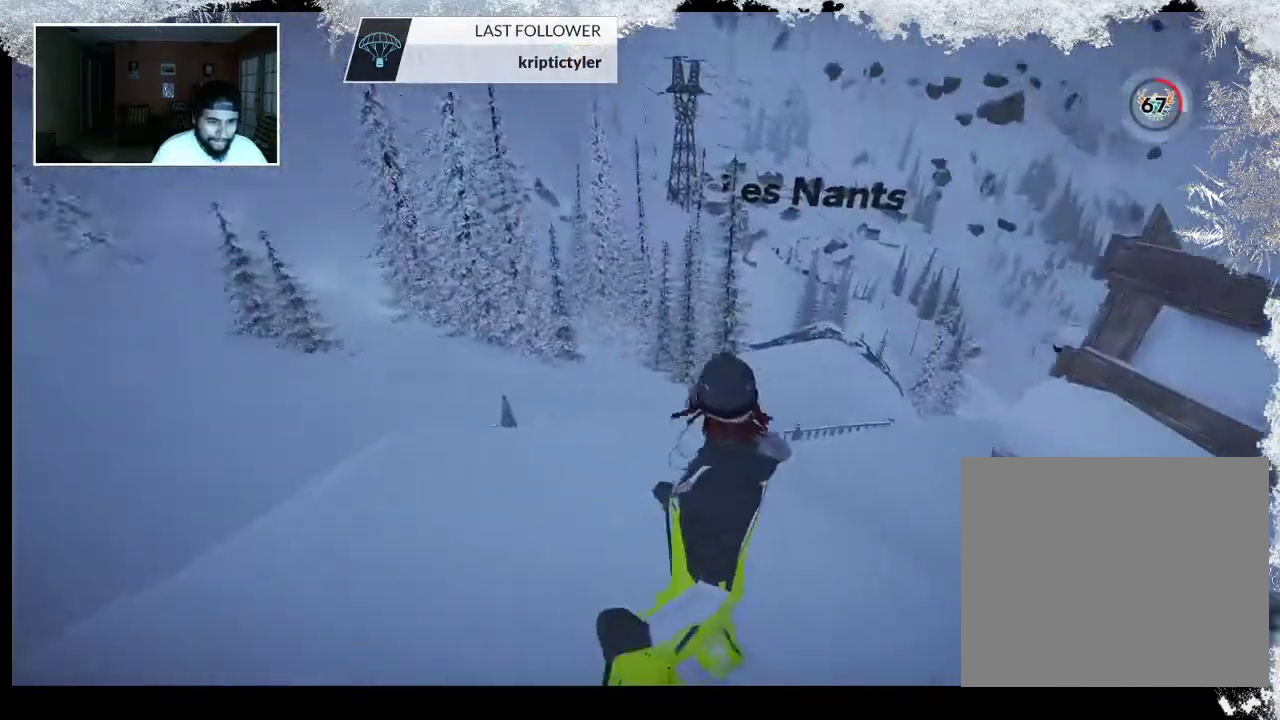
{"buttons": [], "left_stick": "center", "right_stick": "down", "events": [[67, "right_stick", "center"], [200, "right_stick", "down"]]}
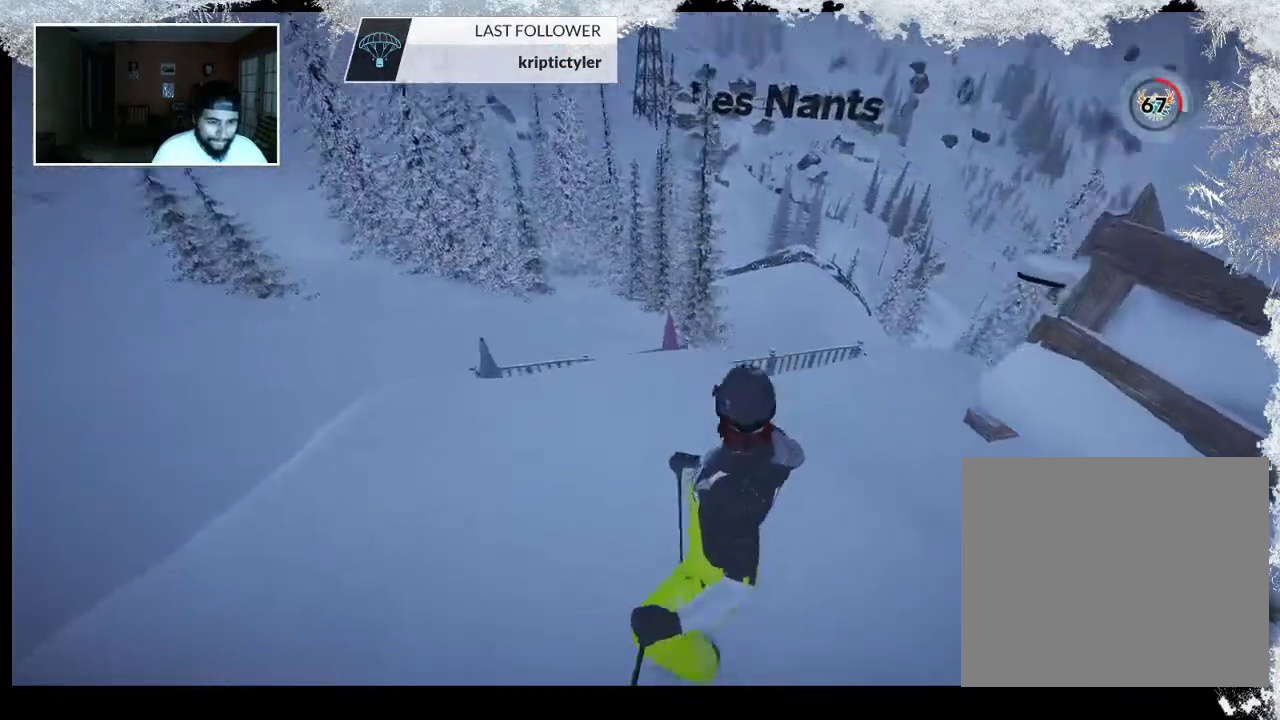
{"buttons": [], "left_stick": "up", "right_stick": "center", "events": [[367, "right_stick", "center"], [433, "left_stick", "up"]]}
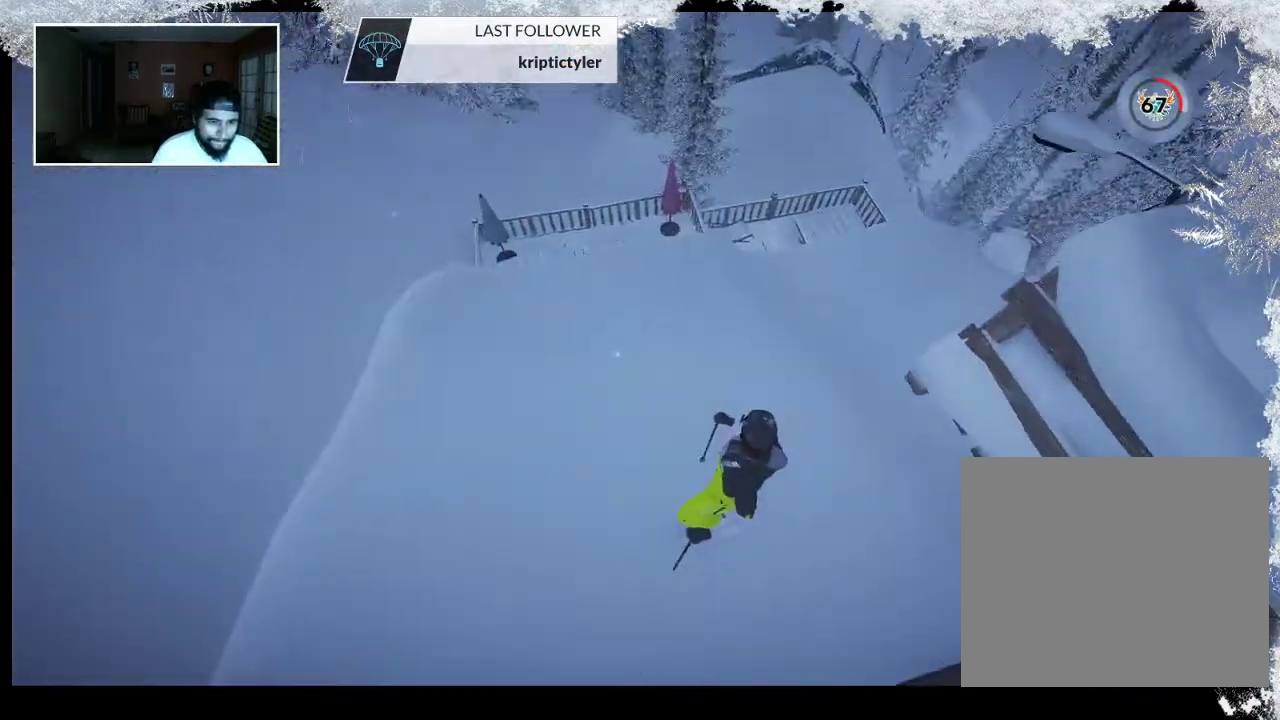
{"buttons": [], "left_stick": "up", "right_stick": "center", "events": []}
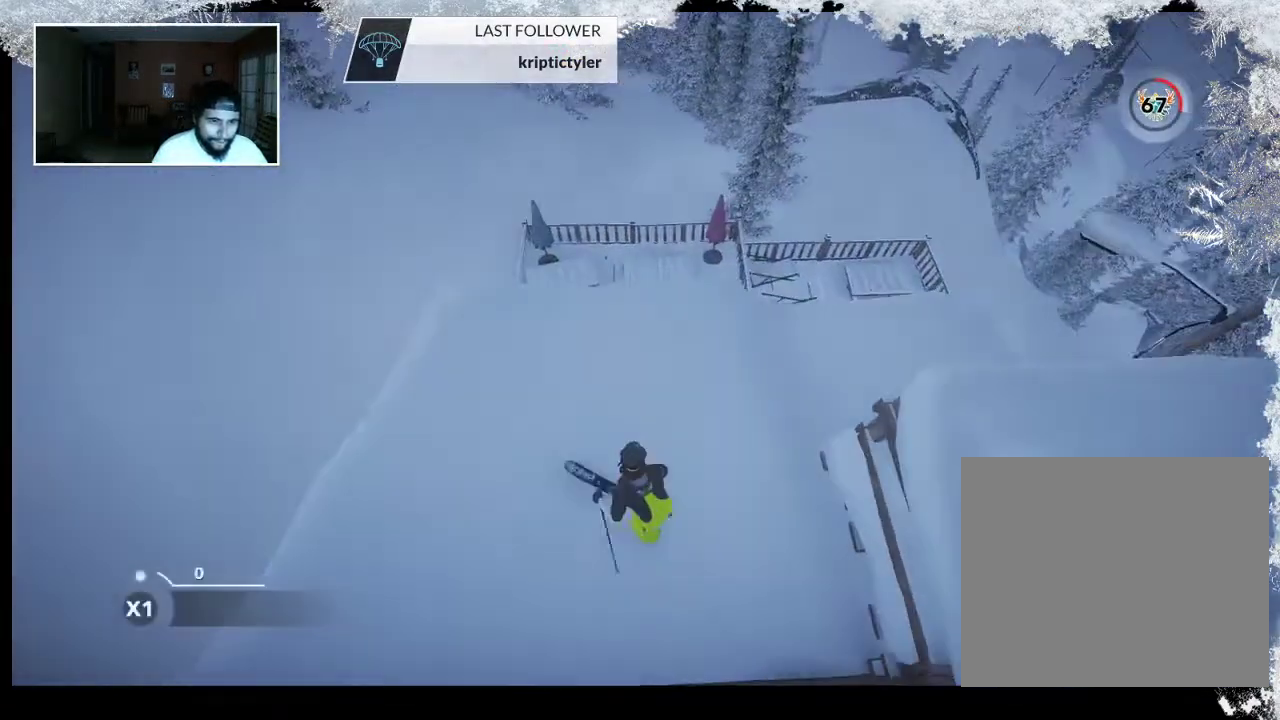
{"buttons": ["R2"], "left_stick": "up", "right_stick": "center", "events": [[367, "R2", "down"]]}
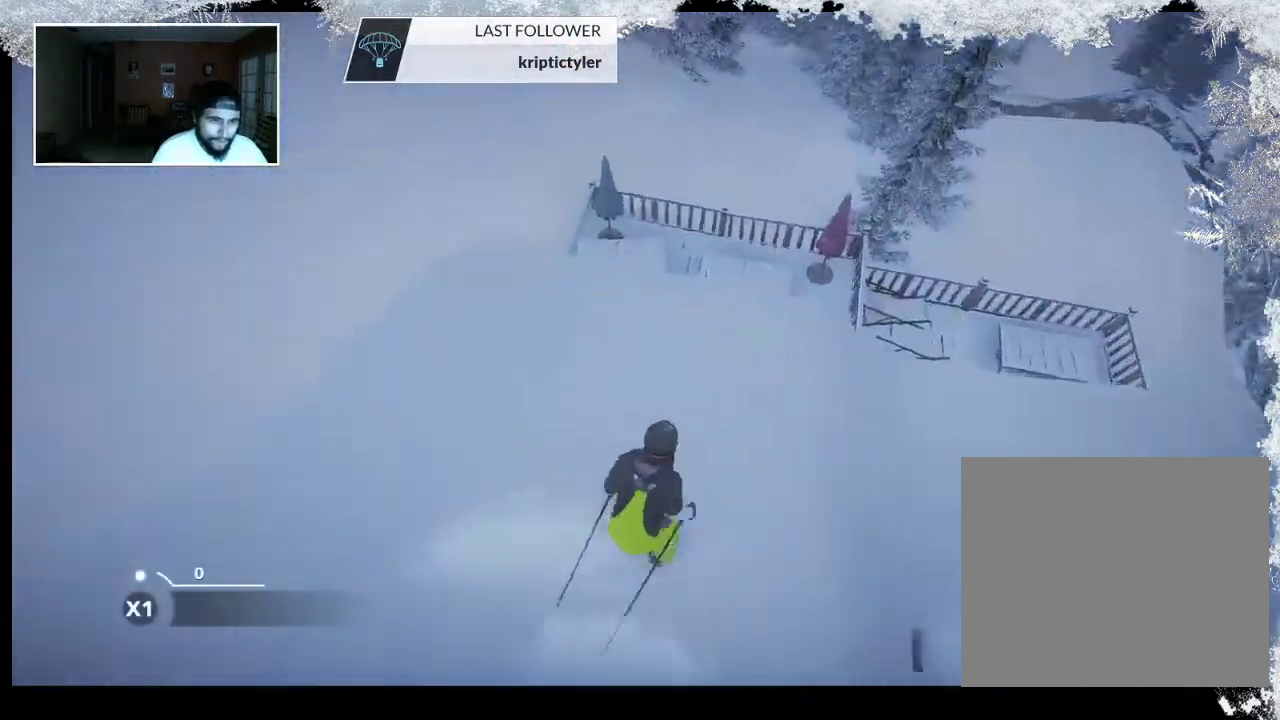
{"buttons": ["R2"], "left_stick": "center", "right_stick": "center", "events": [[333, "left_stick", "up-left"], [500, "left_stick", "center"]]}
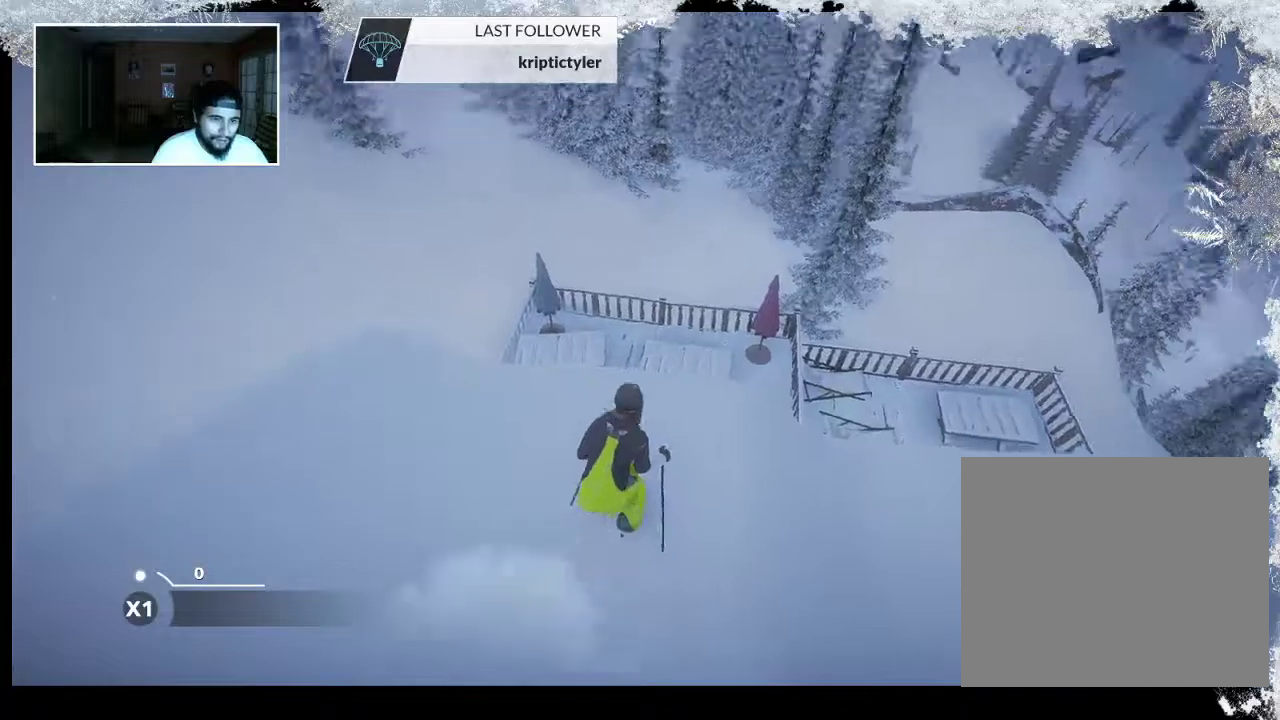
{"buttons": [], "left_stick": "down", "right_stick": "center", "events": [[333, "R2", "up"], [333, "left_stick", "down"]]}